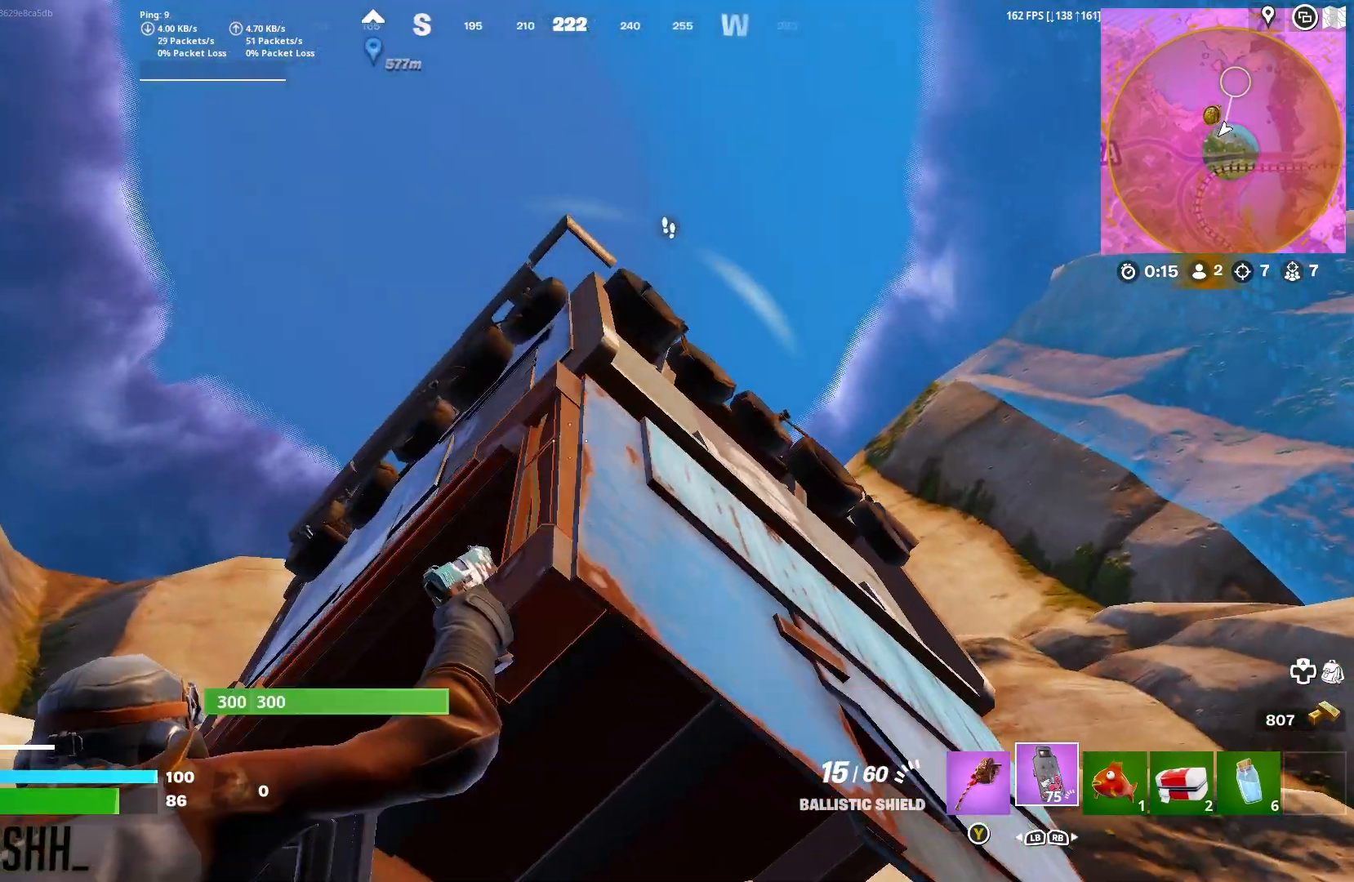
Gameplay with a controller (Xbox layout); each line is a JSON object with the inputs held at the frame after it (dt_ms = milliseconds from this image to that frame). "button_events" lists button changes between this image and that frame as [ms after this image, input, new state], when the widget could be followed in between (sticks are given only as held states).
{"dt_ms": 500, "buttons": ["L2"], "left_stick": "up-right", "right_stick": "center", "button_events": []}
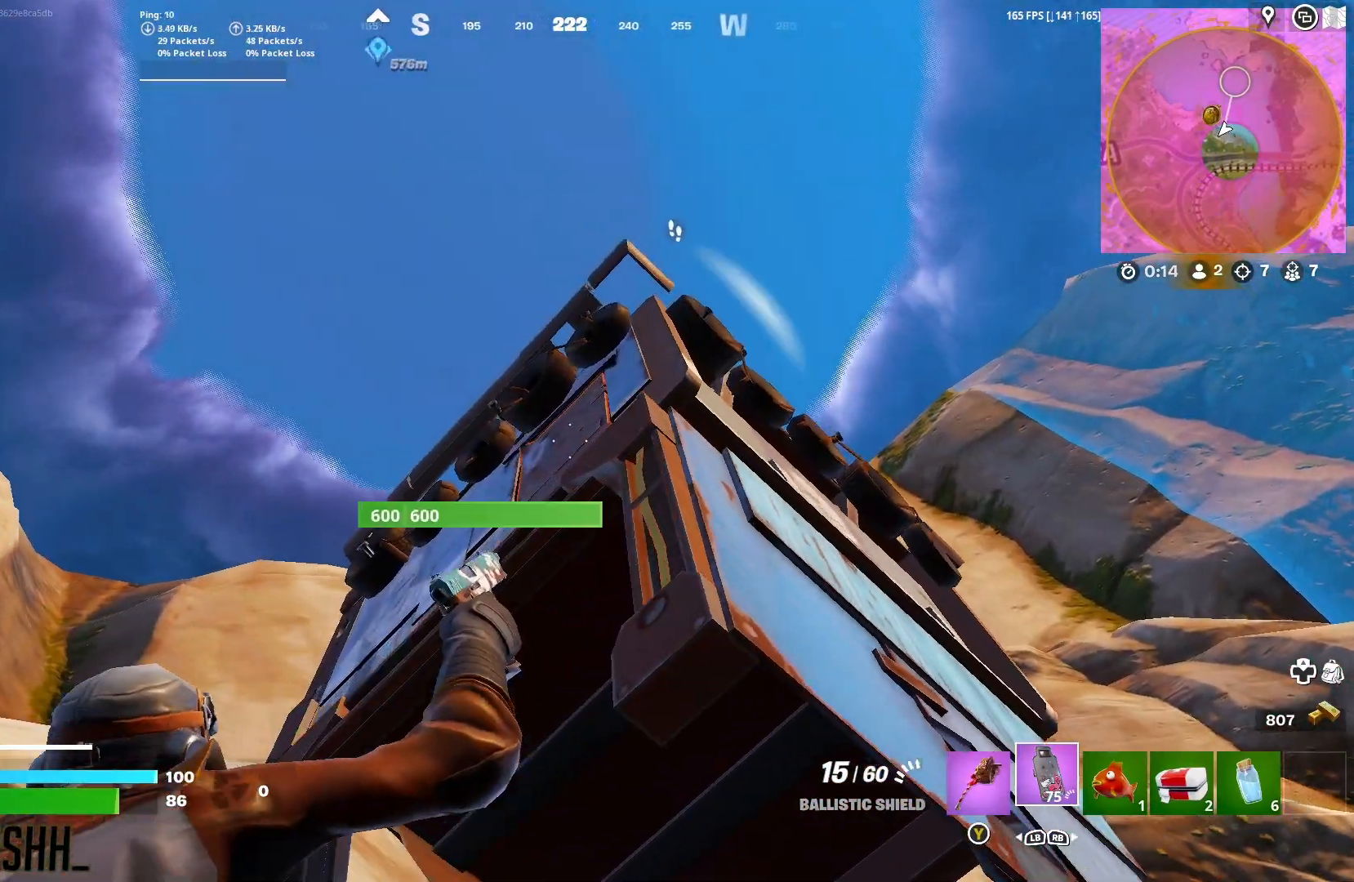
{"dt_ms": 500, "buttons": ["L3"], "left_stick": "up-right", "right_stick": "down", "button_events": [[250, "L2", "up"], [450, "L3", "down"]]}
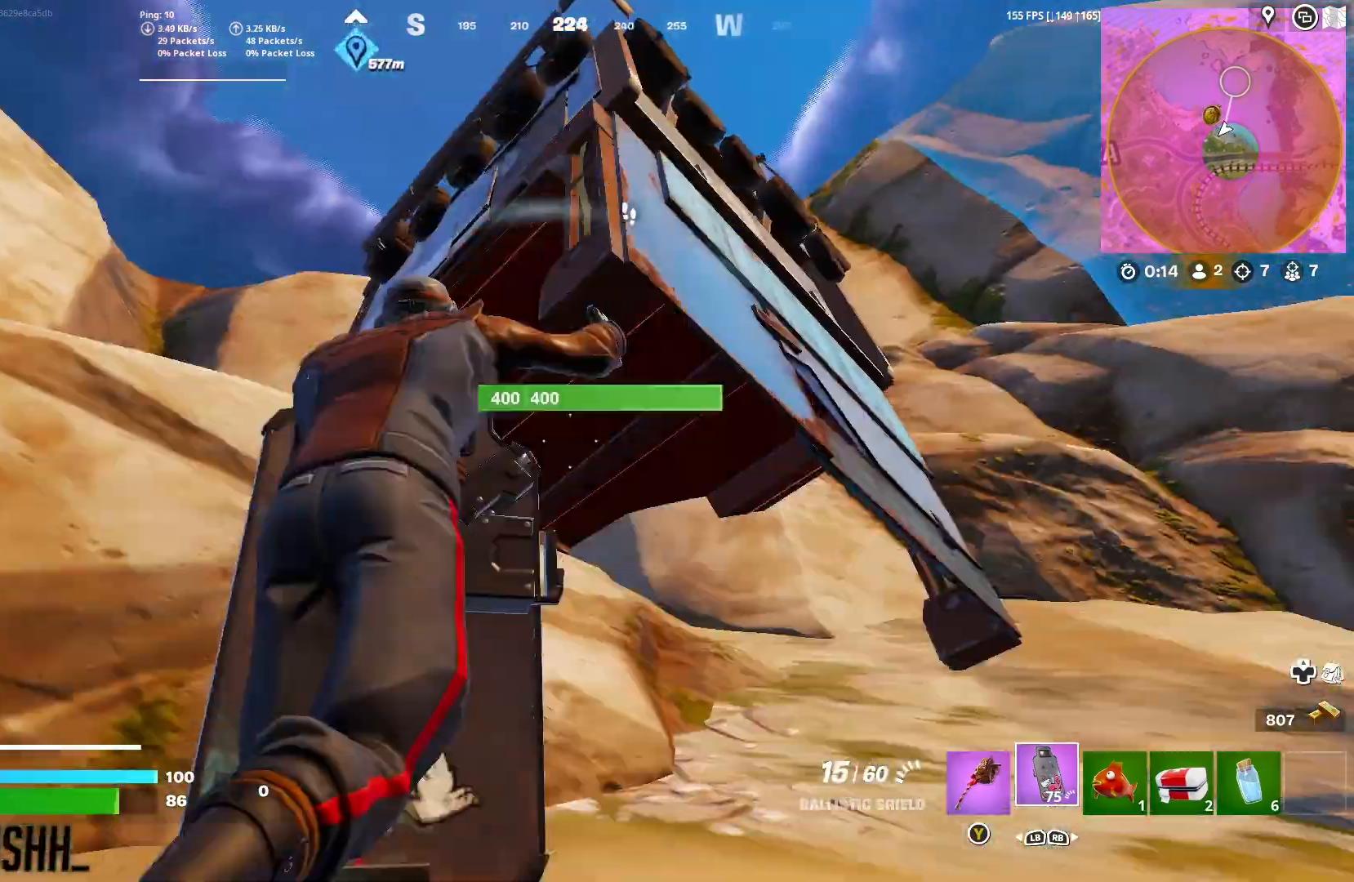
{"dt_ms": 500, "buttons": [], "left_stick": "up", "right_stick": "center", "button_events": [[183, "L3", "up"]]}
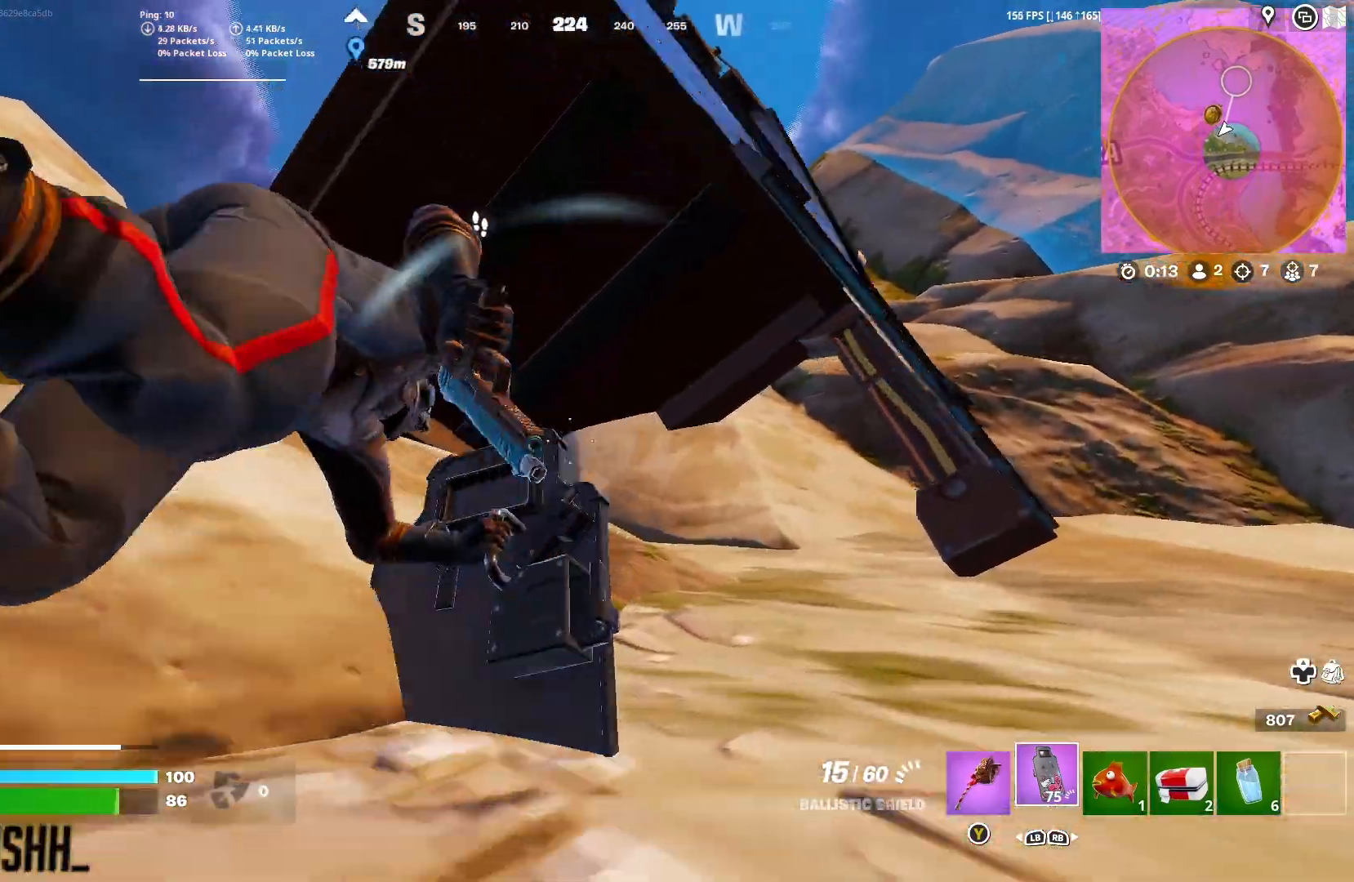
{"dt_ms": 500, "buttons": [], "left_stick": "center", "right_stick": "center", "button_events": [[150, "A", "down"], [250, "A", "up"]]}
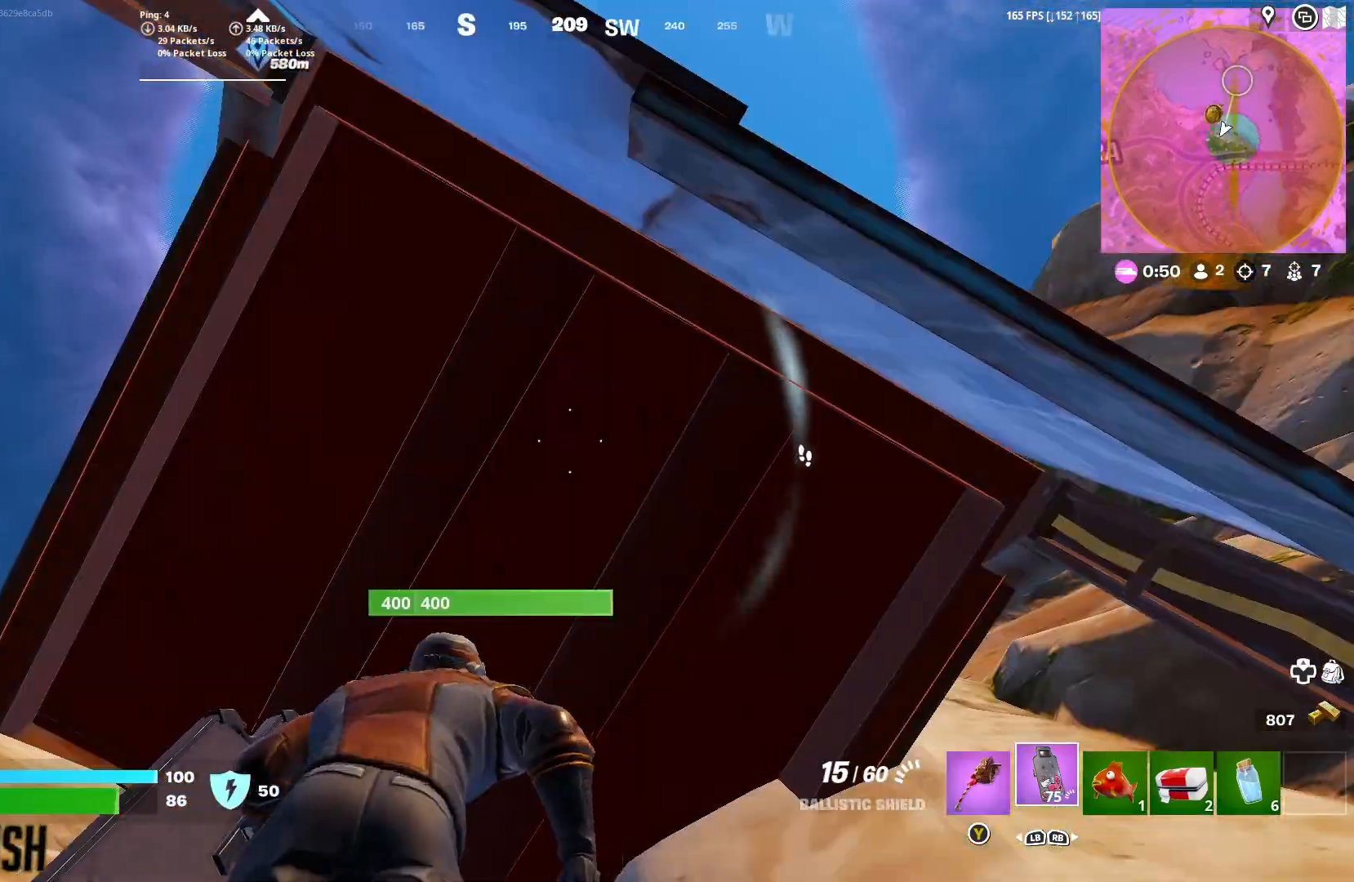
{"dt_ms": 500, "buttons": [], "left_stick": "down", "right_stick": "center", "button_events": []}
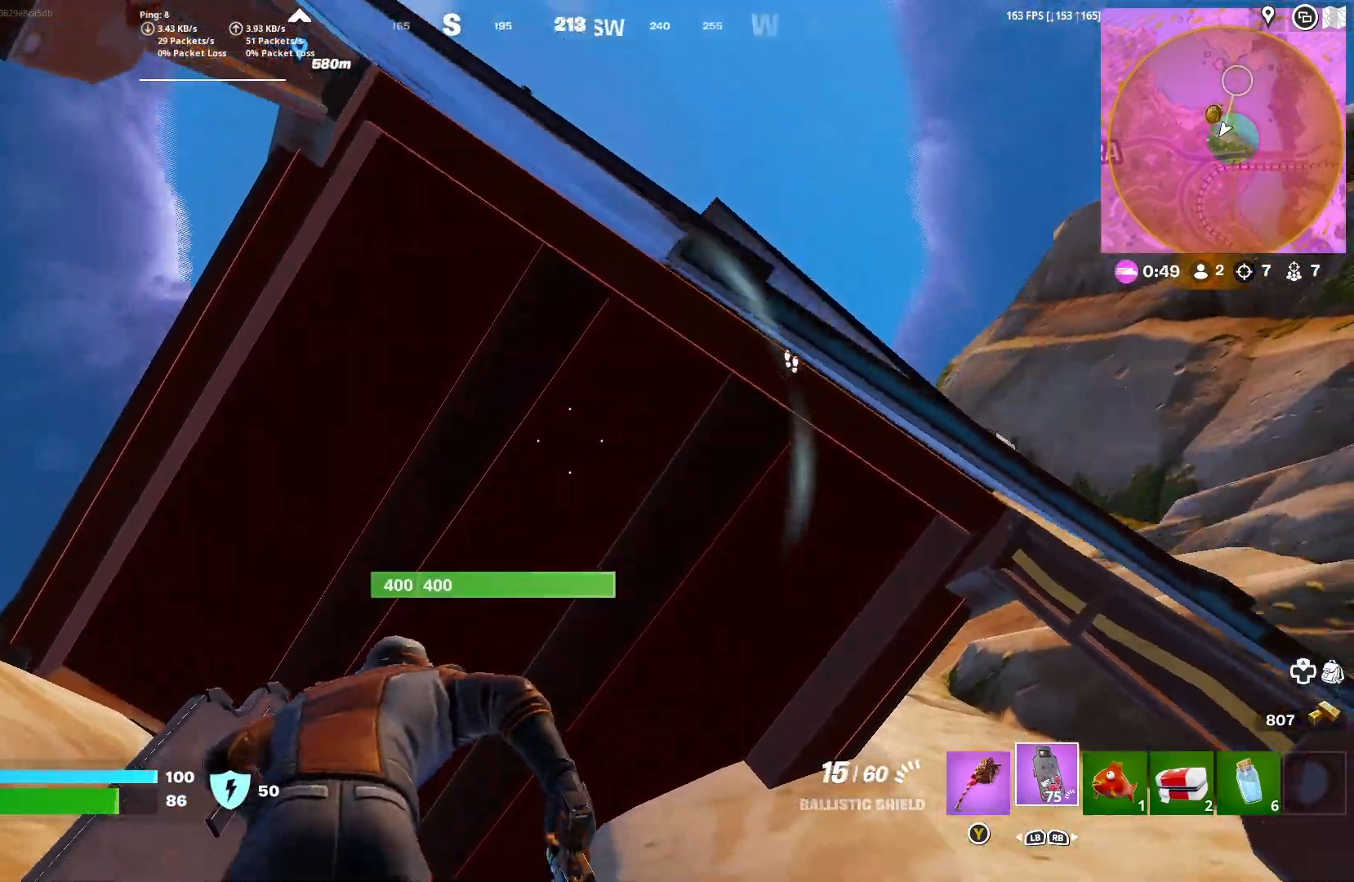
{"dt_ms": 500, "buttons": [], "left_stick": "up-left", "right_stick": "down-left", "button_events": []}
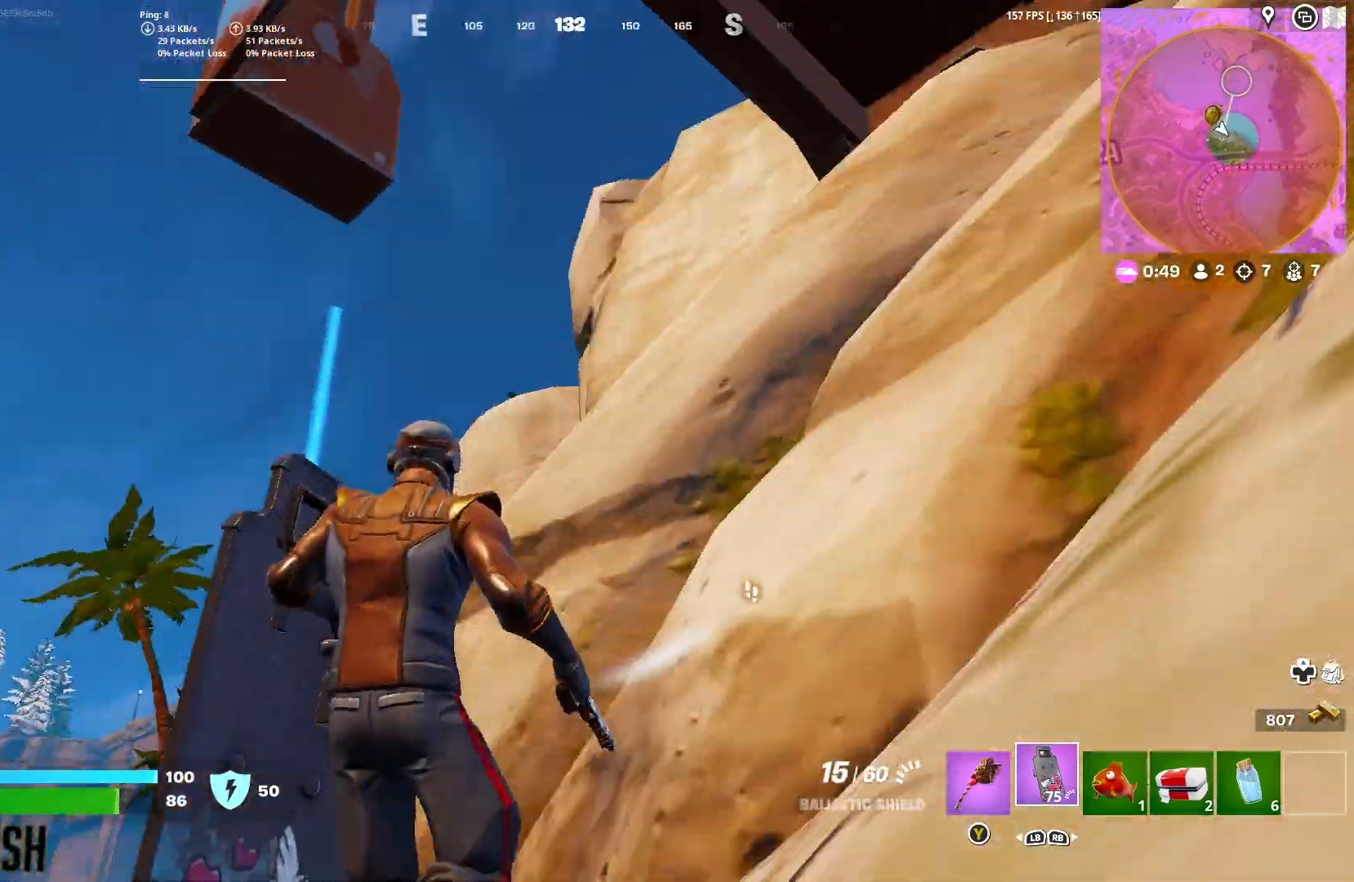
{"dt_ms": 500, "buttons": ["A"], "left_stick": "right", "right_stick": "up-right", "button_events": [[67, "L3", "down"], [267, "L3", "up"], [333, "A", "down"]]}
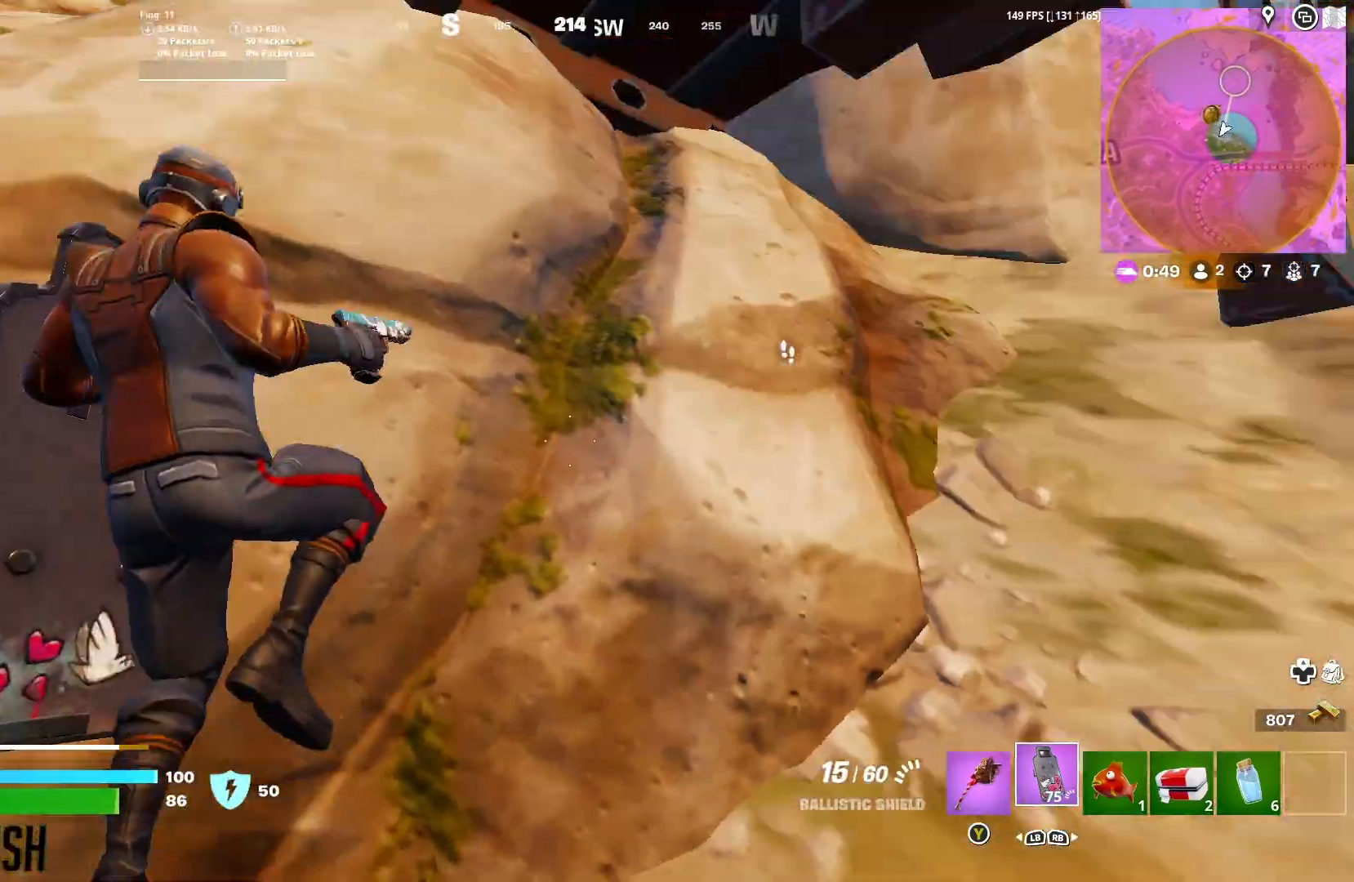
{"dt_ms": 1000, "buttons": ["L3"], "left_stick": "up", "right_stick": "down", "button_events": [[117, "A", "up"], [867, "L3", "down"]]}